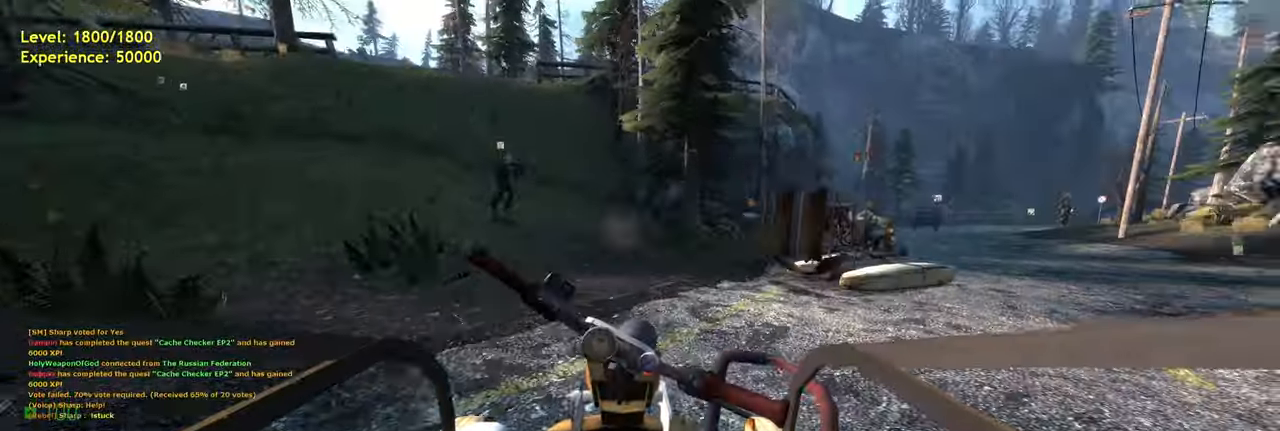
Gameplay with keyboard and mouse; each line is a JSON object with the keys and mouse buttons held at the frame after it. "events" lists presses ("down") and releases ("up") of "a", "ctrl", "d", "e", "f", "q", "r", "s", "shift", "space", "tab", "w", "mouse_left", "mouse_wheel", "mouse_right", "mouse_mb4" and "mouse_mb5" between this image and that frame as [ms after this image, input, new state], when the widget could be followed in between. "mouse_left", "mouse_wheel", "mouse_right", "mouse_mb4", "mouse_mb5" = the "left", "wheel", "right", "mb4", "mb5" buttons of the "mouse" list. No other keys are recorded. "wheel" means that the mouse wheel is clicked or scrolled. Mouse movement is not recorded.
{"keys": ["w"], "mouse": [], "events": []}
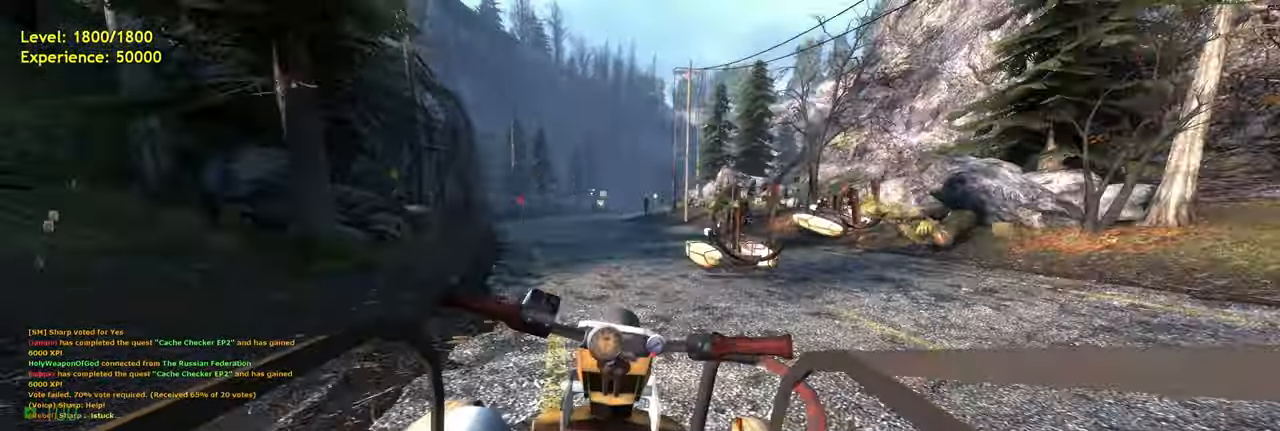
{"keys": ["a", "w"], "mouse": []}
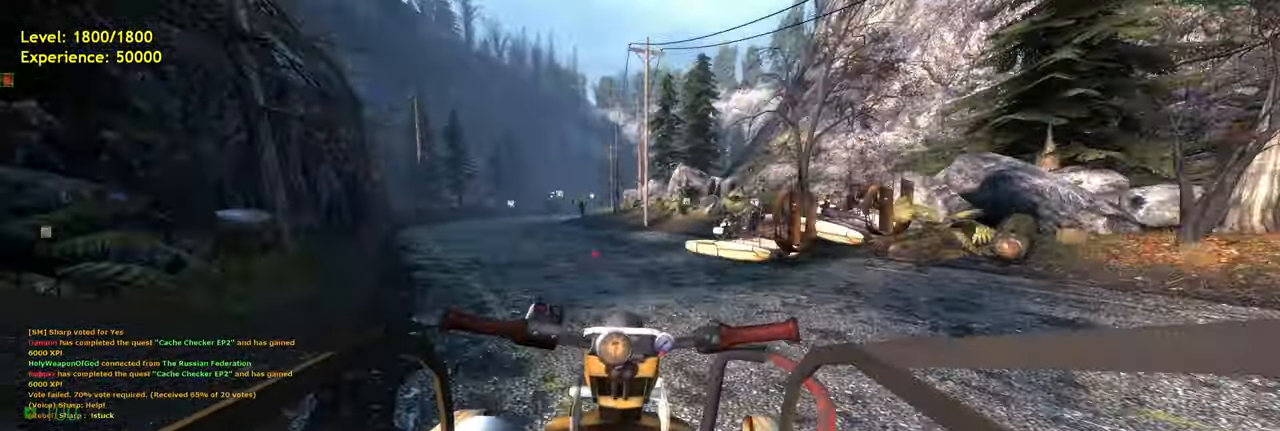
{"keys": ["w"], "mouse": [], "events": [[100, "a", "up"]]}
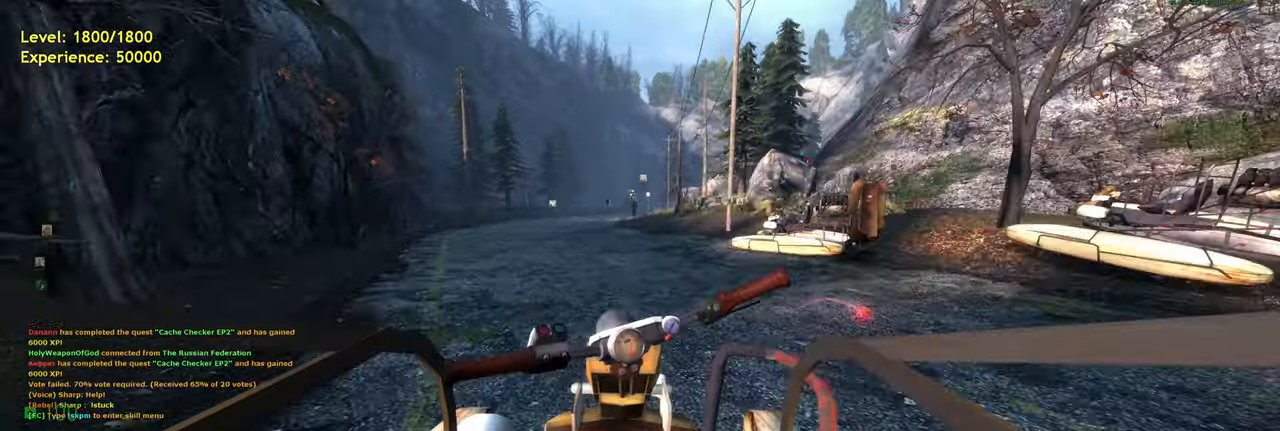
{"keys": ["w"], "mouse": [], "events": []}
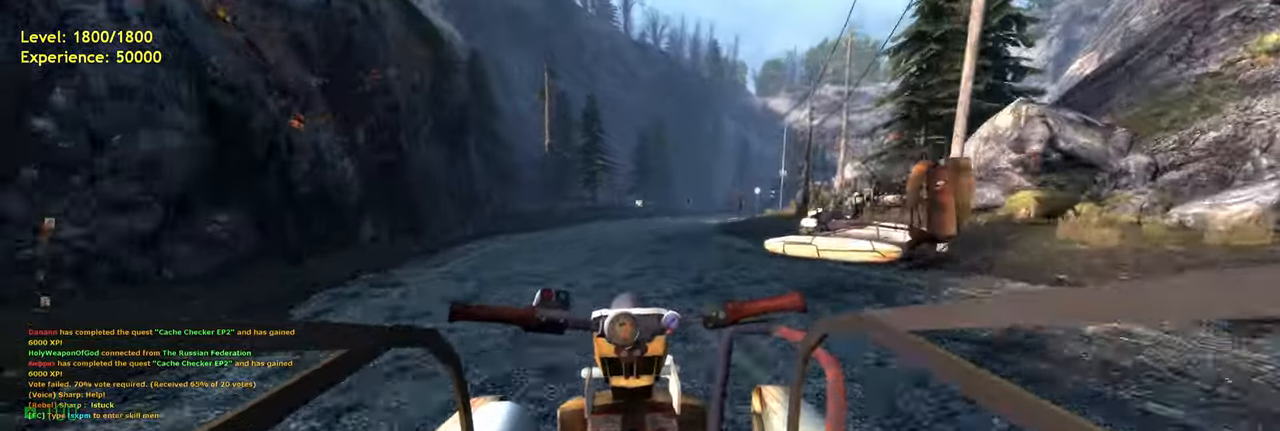
{"keys": ["w"], "mouse": [], "events": []}
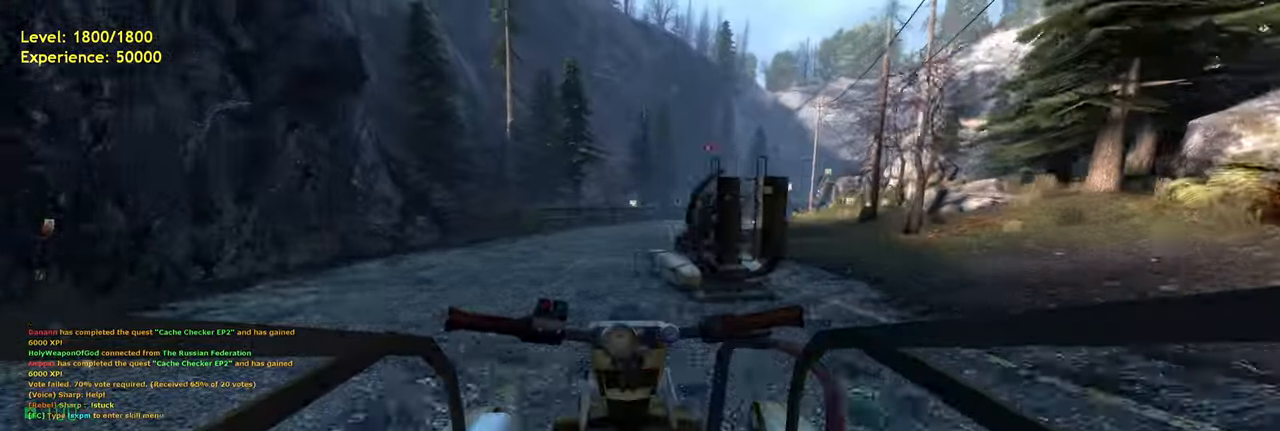
{"keys": ["d", "w"], "mouse": [], "events": [[280, "d", "down"]]}
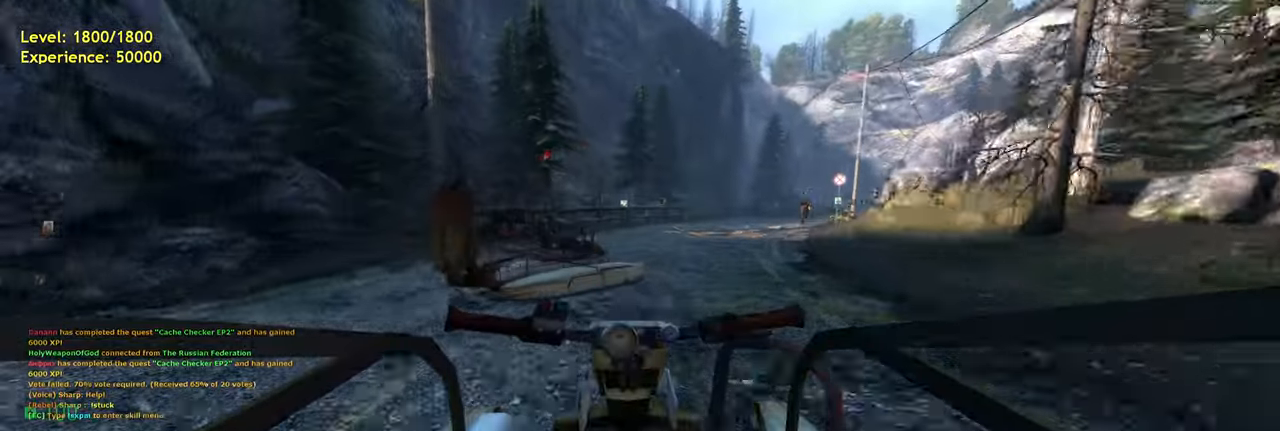
{"keys": ["w"], "mouse": [], "events": [[180, "d", "up"]]}
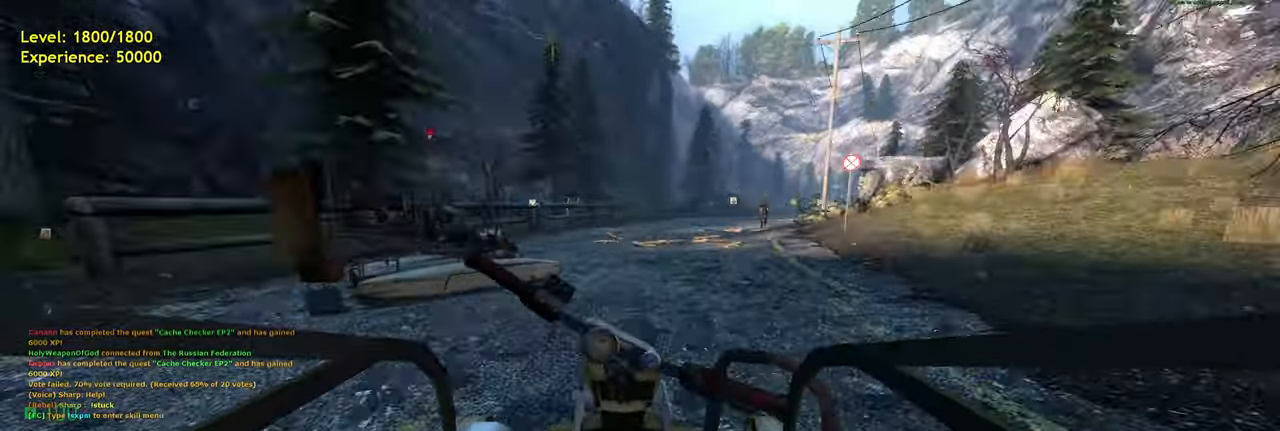
{"keys": ["w"], "mouse": [], "events": []}
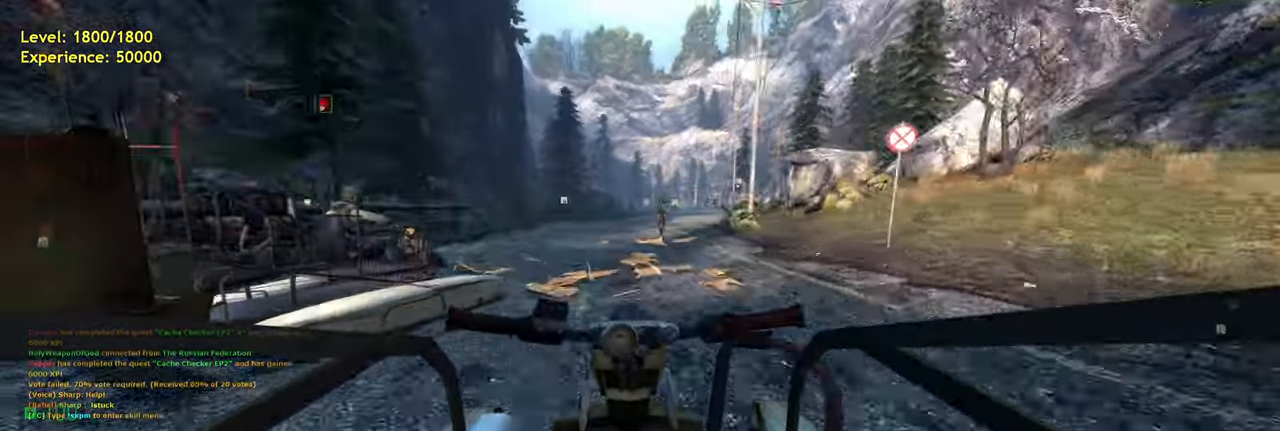
{"keys": ["d", "w"], "mouse": [], "events": [[420, "d", "down"]]}
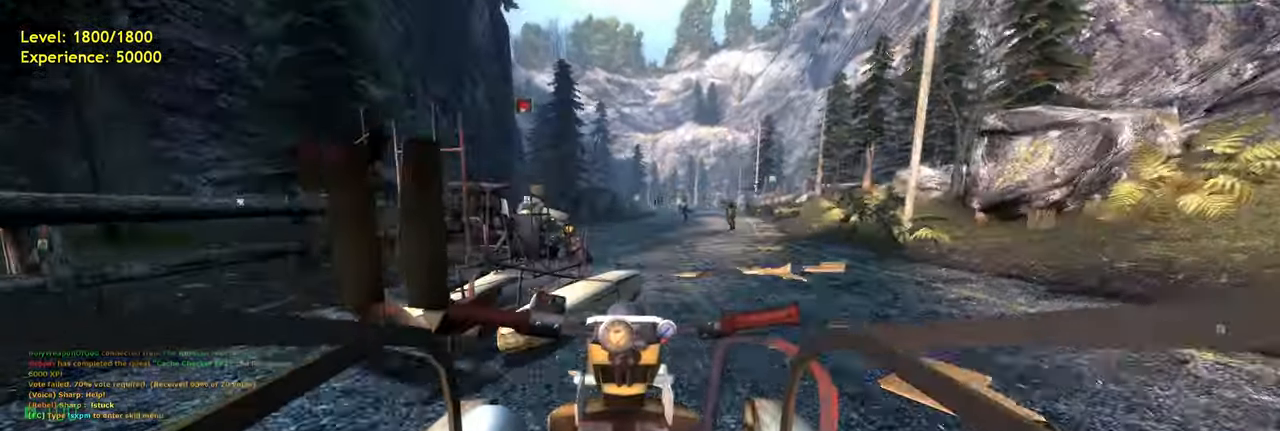
{"keys": ["w"], "mouse": [], "events": [[480, "d", "up"]]}
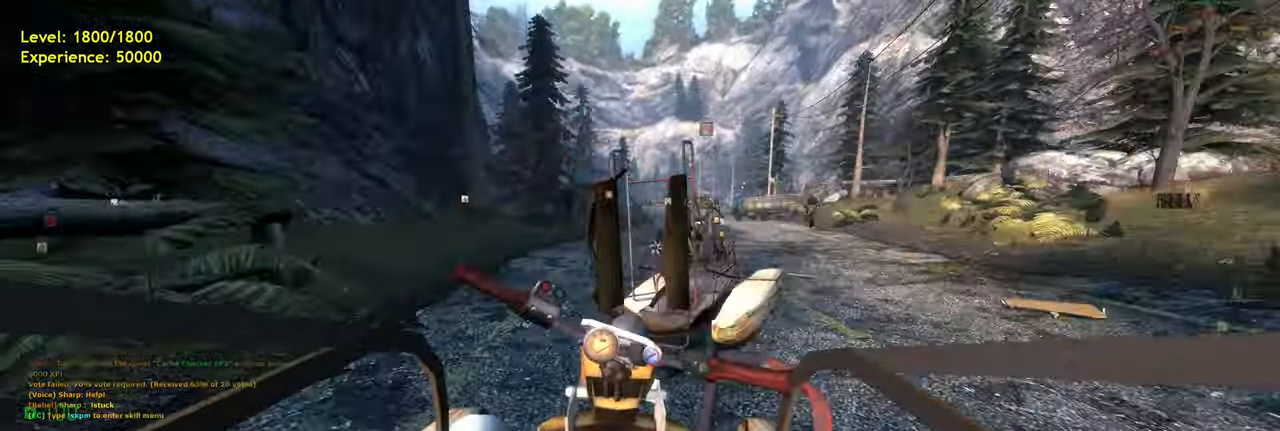
{"keys": ["w"], "mouse": [], "events": []}
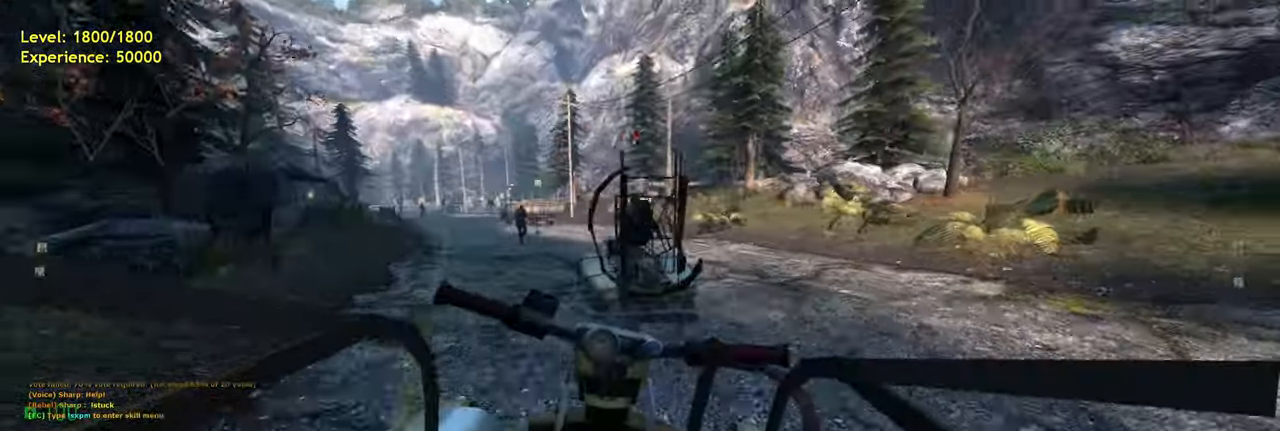
{"keys": ["w"], "mouse": [], "events": []}
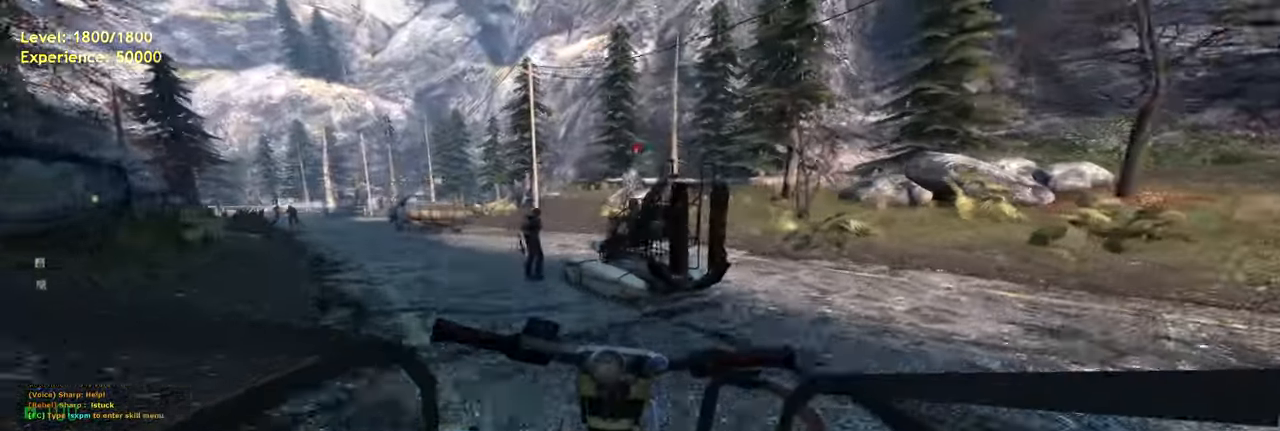
{"keys": ["w"], "mouse": [], "events": [[80, "a", "down"], [440, "a", "up"]]}
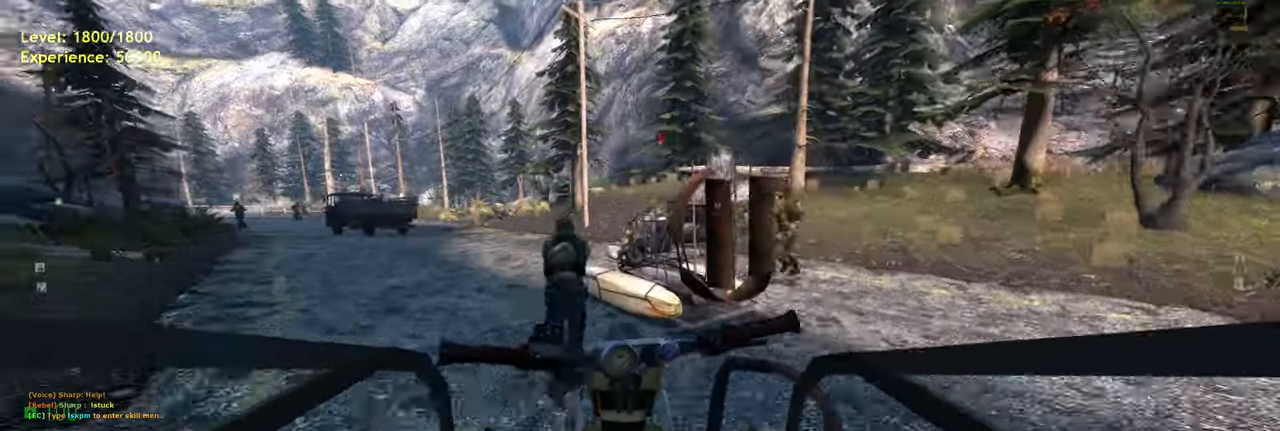
{"keys": ["a"], "mouse": [], "events": [[360, "a", "down"], [400, "w", "up"]]}
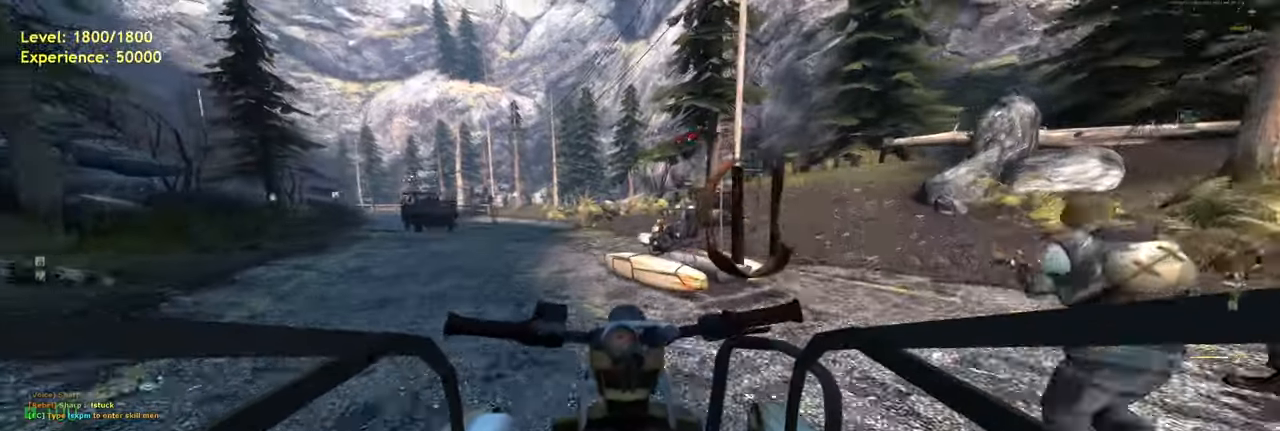
{"keys": ["a", "w"], "mouse": [], "events": [[160, "w", "down"], [280, "a", "up"], [500, "a", "down"]]}
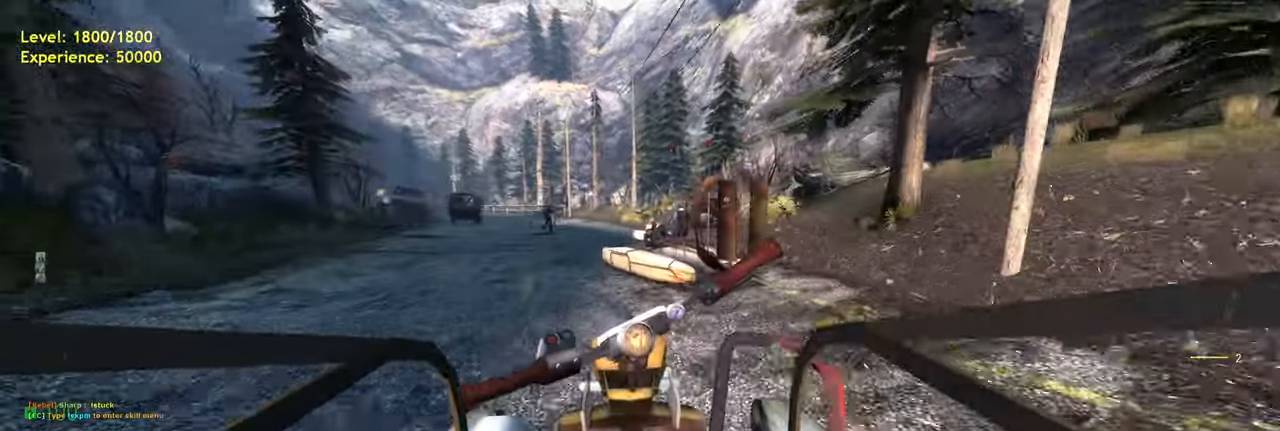
{"keys": ["w"], "mouse": [], "events": [[180, "a", "up"]]}
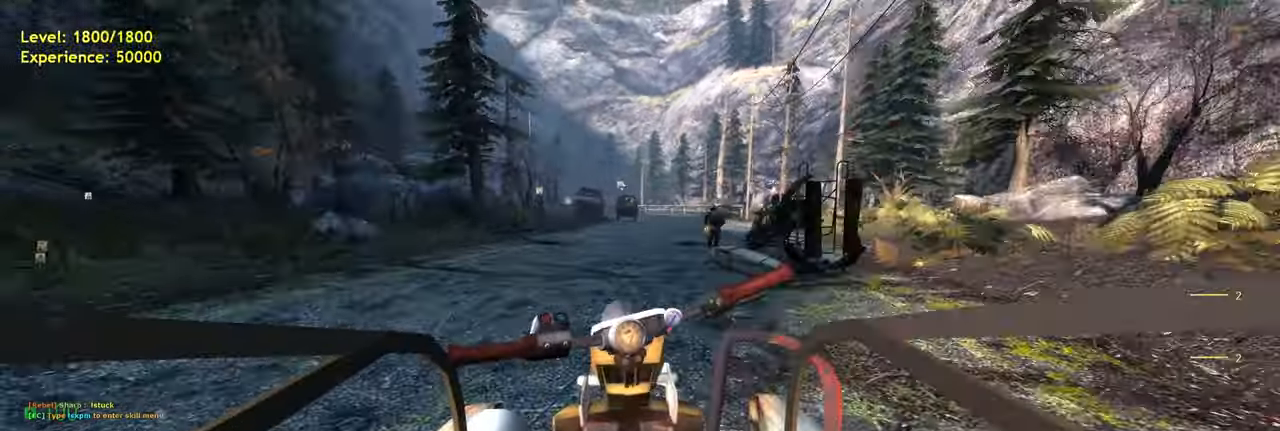
{"keys": [], "mouse": [], "events": [[500, "w", "up"]]}
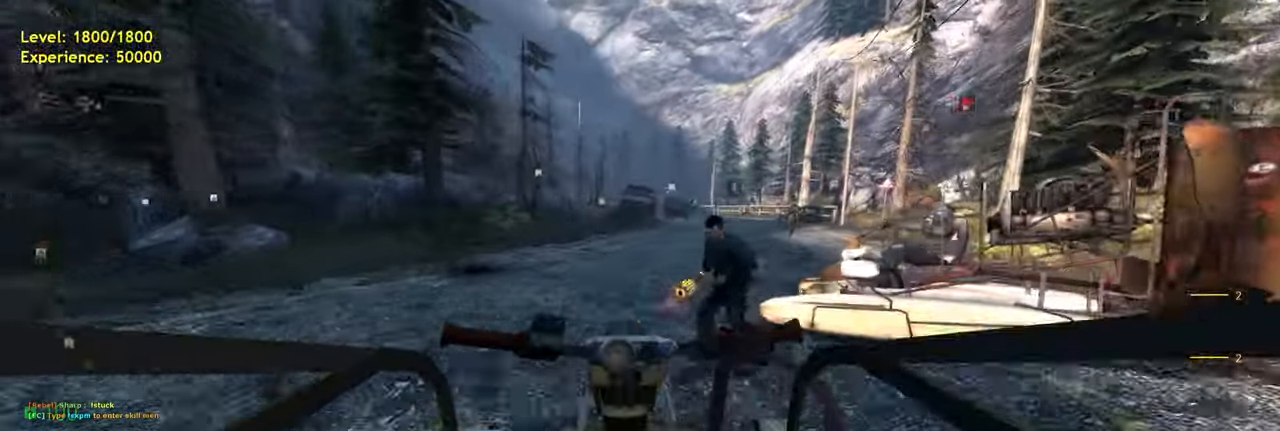
{"keys": [], "mouse": [], "events": []}
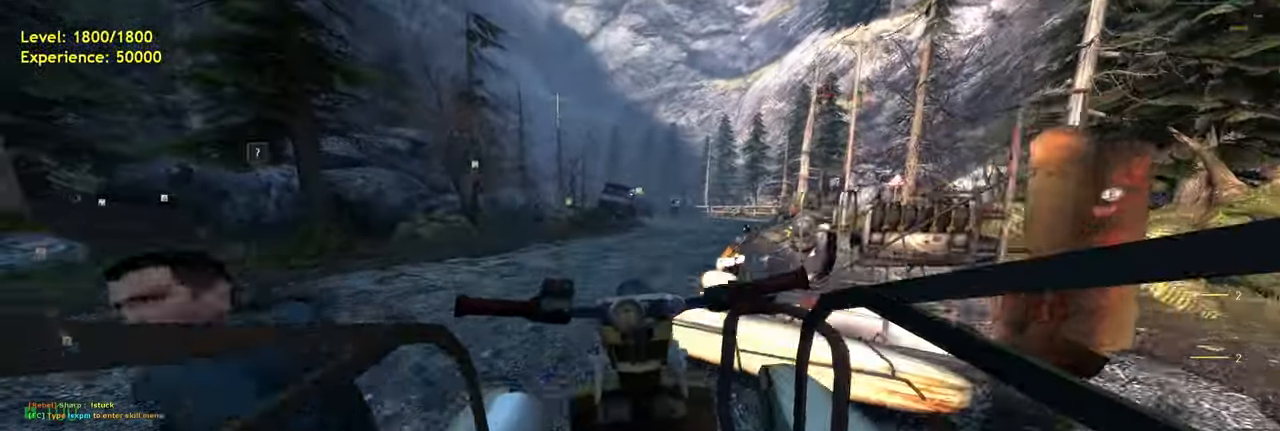
{"keys": ["d", "w"], "mouse": [], "events": [[120, "w", "down"], [360, "d", "down"]]}
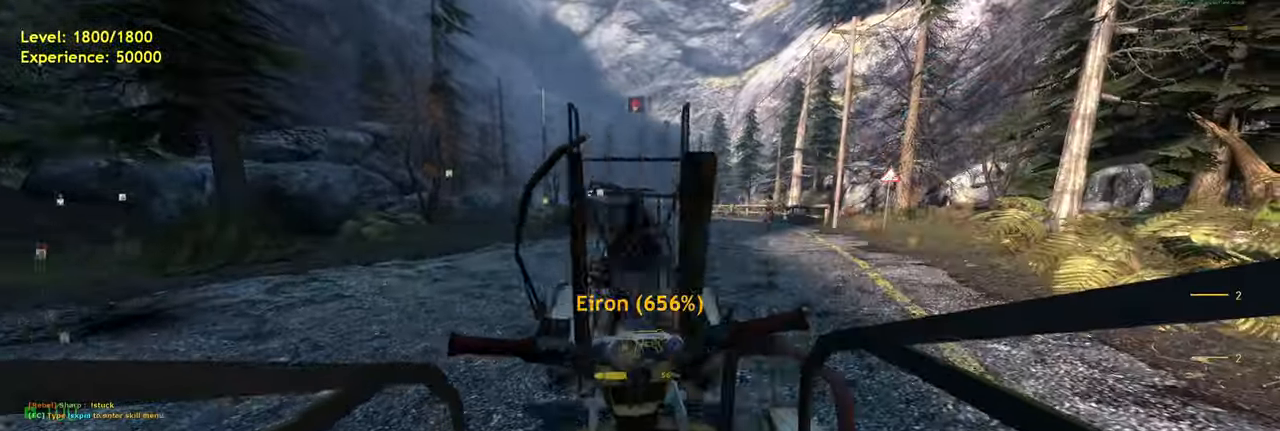
{"keys": ["w"], "mouse": [], "events": [[160, "d", "up"]]}
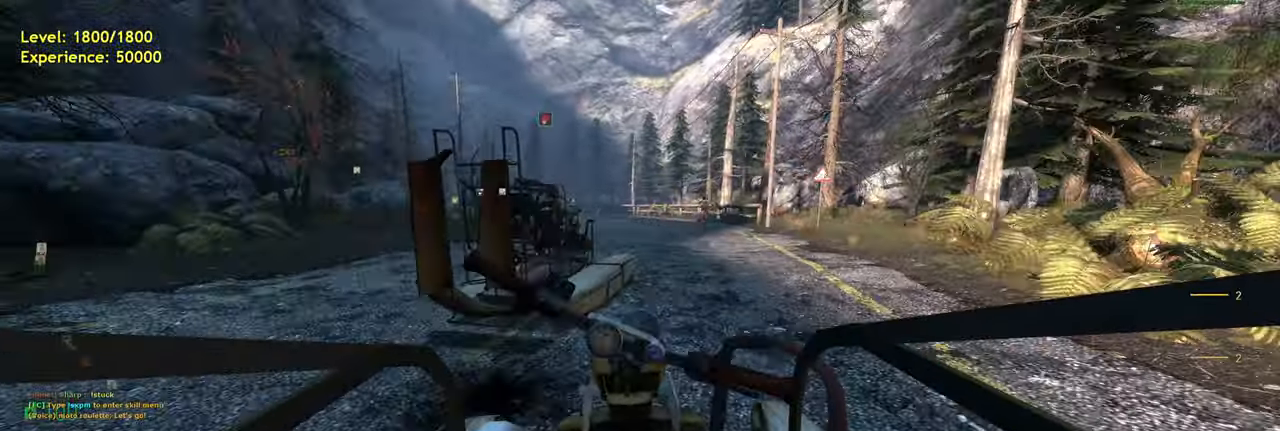
{"keys": ["a", "w"], "mouse": [], "events": [[320, "a", "down"]]}
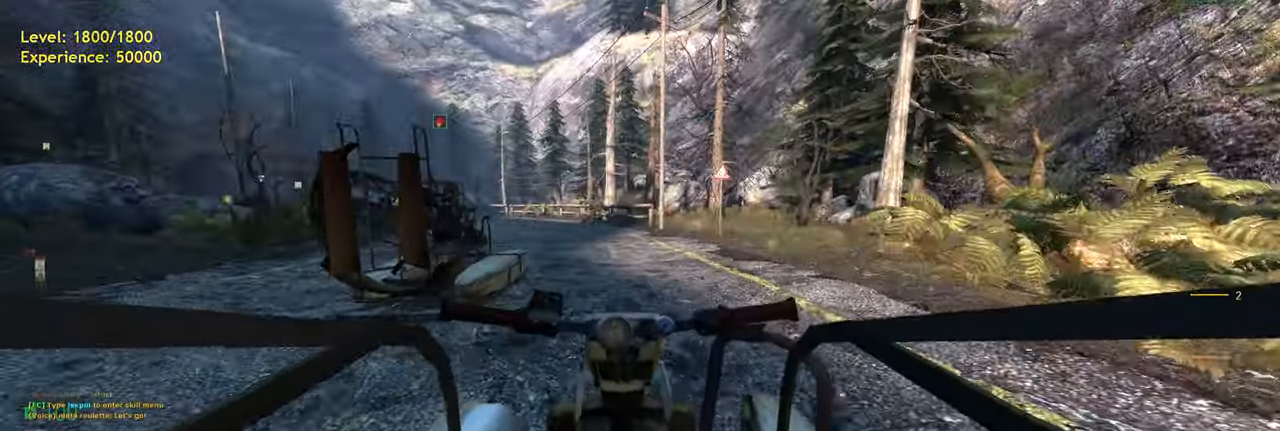
{"keys": ["w"], "mouse": [], "events": [[100, "a", "up"]]}
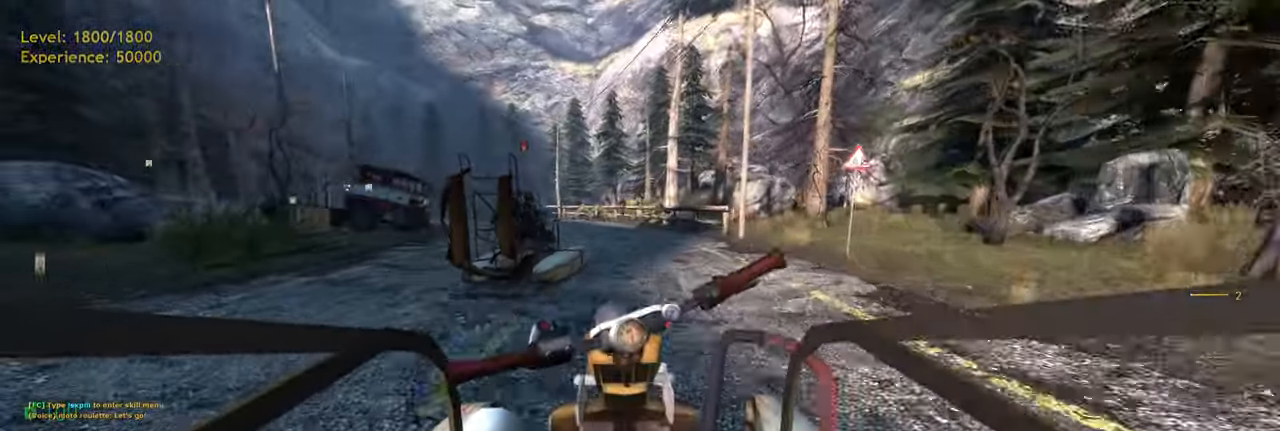
{"keys": ["a", "w"], "mouse": [], "events": [[260, "a", "down"]]}
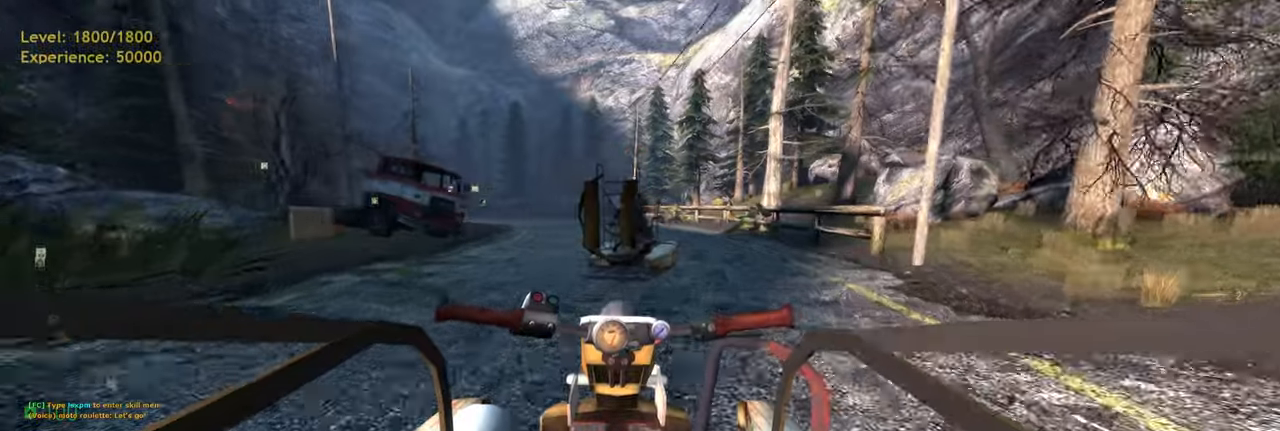
{"keys": ["w"], "mouse": [], "events": [[60, "a", "up"]]}
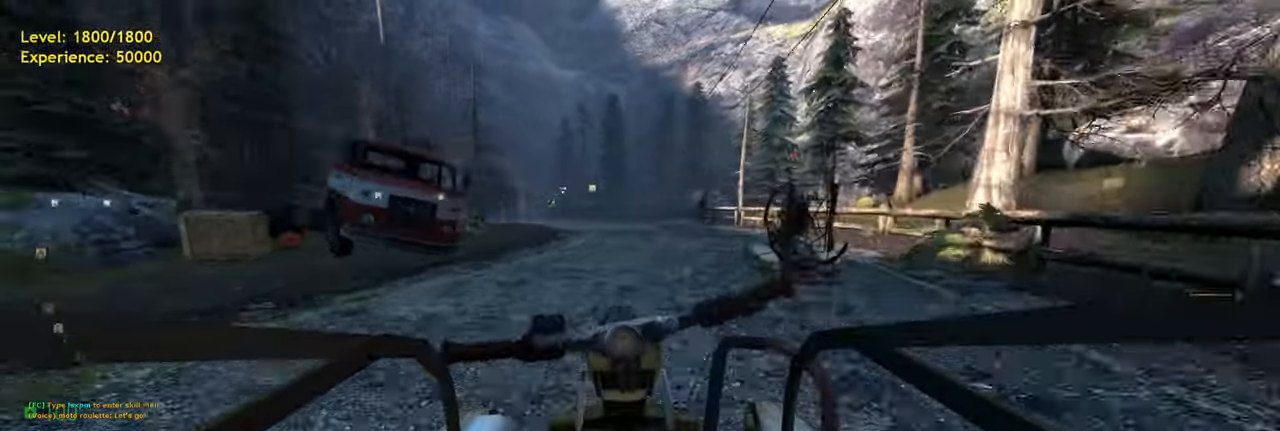
{"keys": ["a", "w"], "mouse": [], "events": [[400, "a", "down"]]}
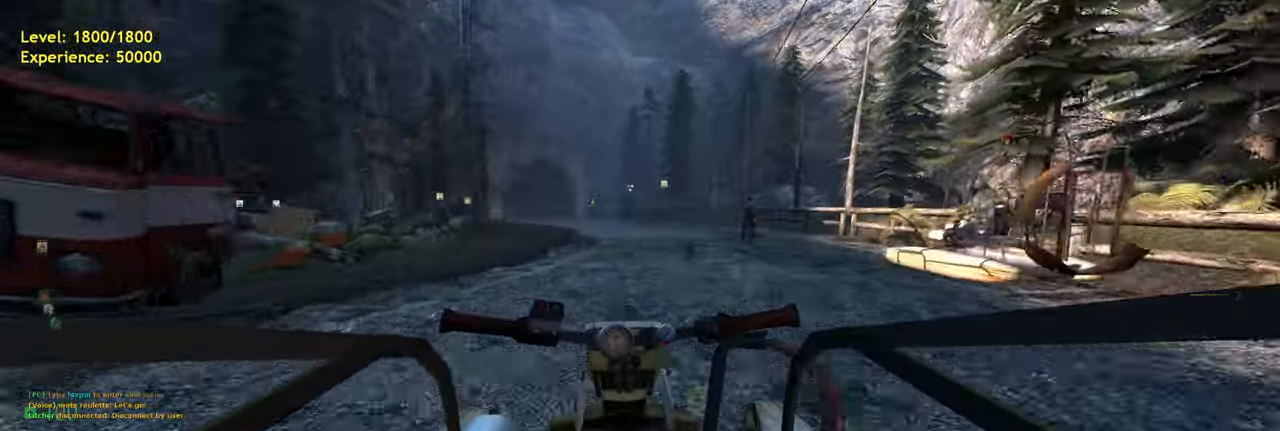
{"keys": ["w"], "mouse": [], "events": [[380, "a", "up"]]}